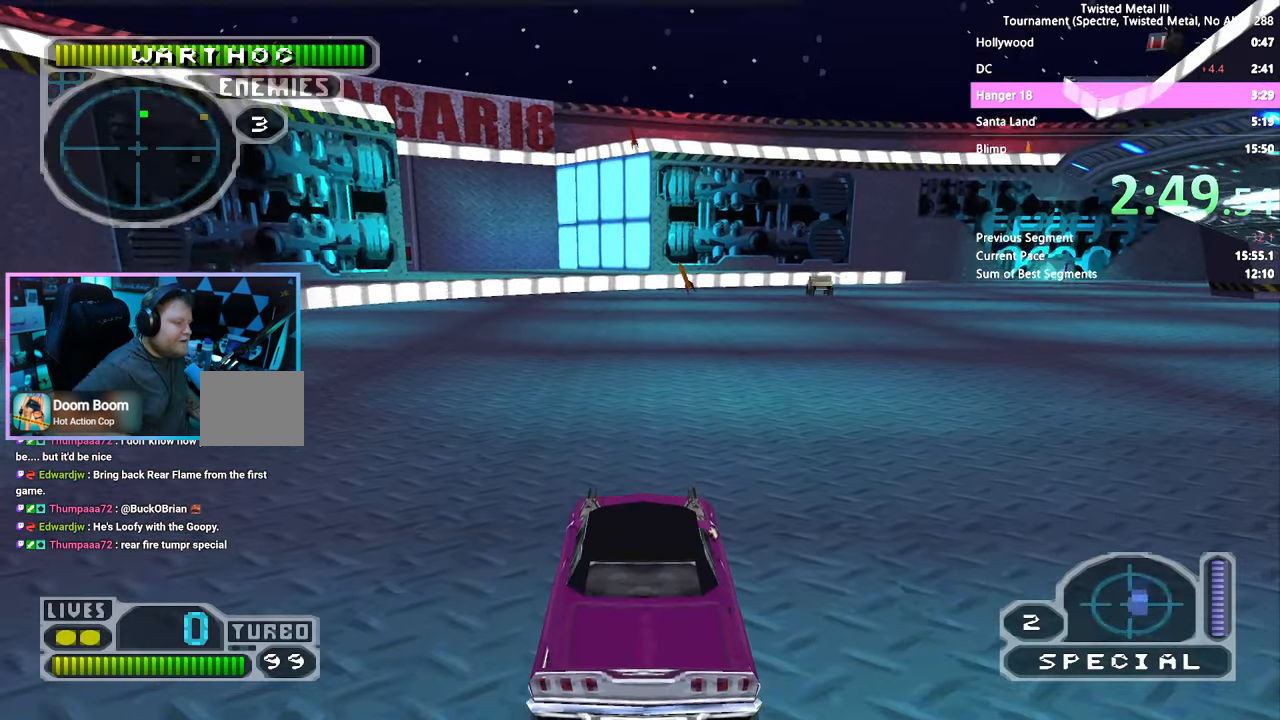
Gameplay with a controller (PlayStation layout); each line is a JSON object with the inputs held at the frame after it. "events" lists button and stick changes between this image and that frame as [ms after this image, input, new state], when the widget could be followed in between. Not read: L1 R1.
{"buttons": ["DPAD_LEFT"], "left_stick": "center", "right_stick": "center", "events": [[433, "DPAD_LEFT", "down"]]}
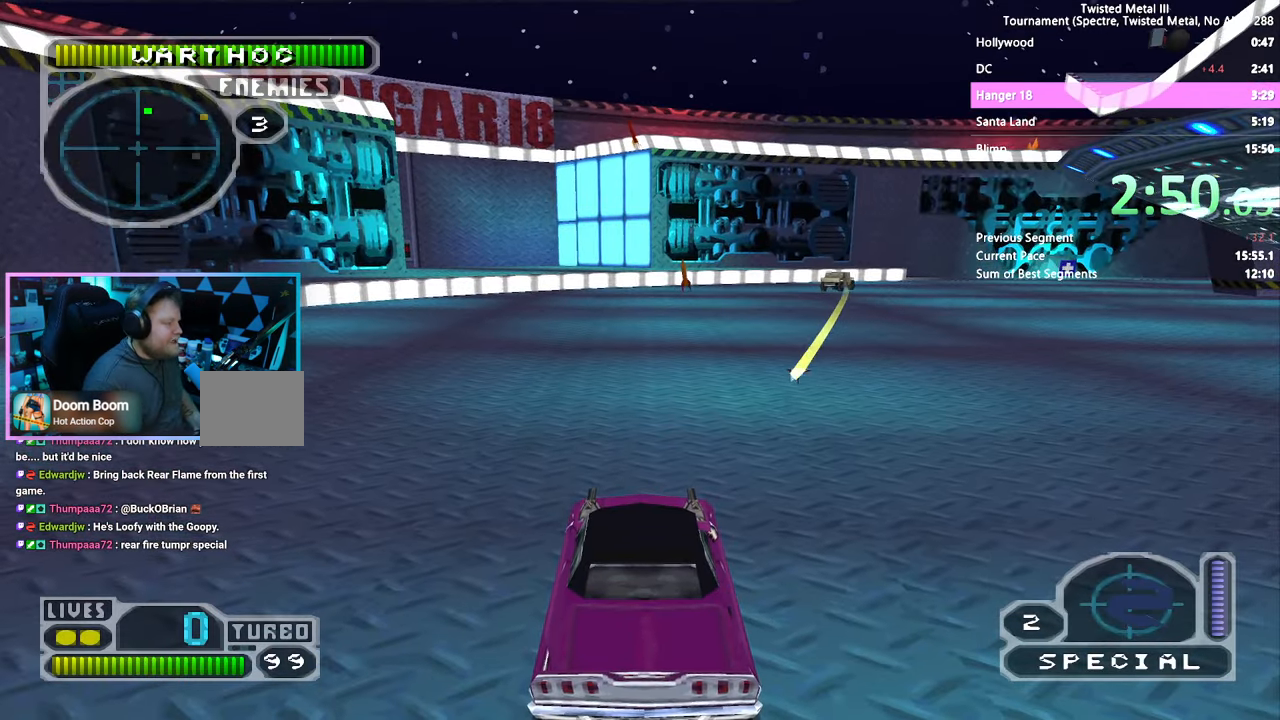
{"buttons": ["SQUARE", "DPAD_LEFT"], "left_stick": "center", "right_stick": "center", "events": [[84, "SQUARE", "down"]]}
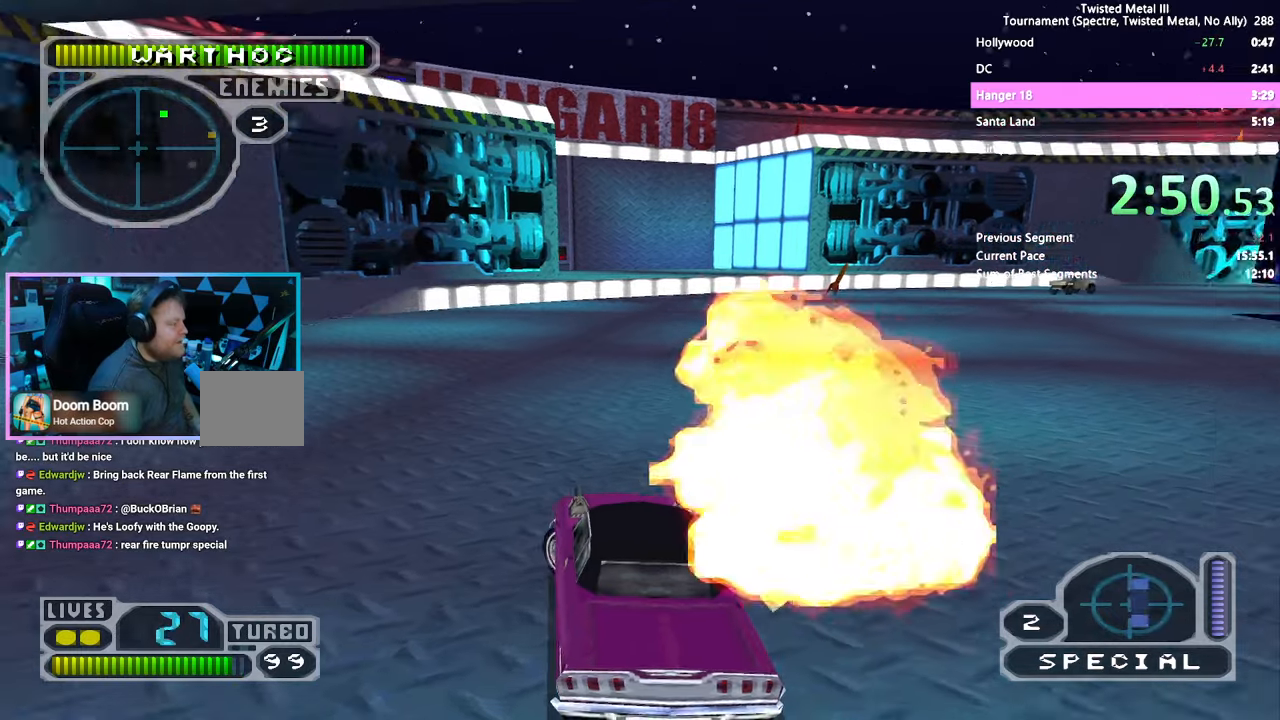
{"buttons": ["SQUARE"], "left_stick": "center", "right_stick": "center", "events": [[200, "DPAD_LEFT", "up"]]}
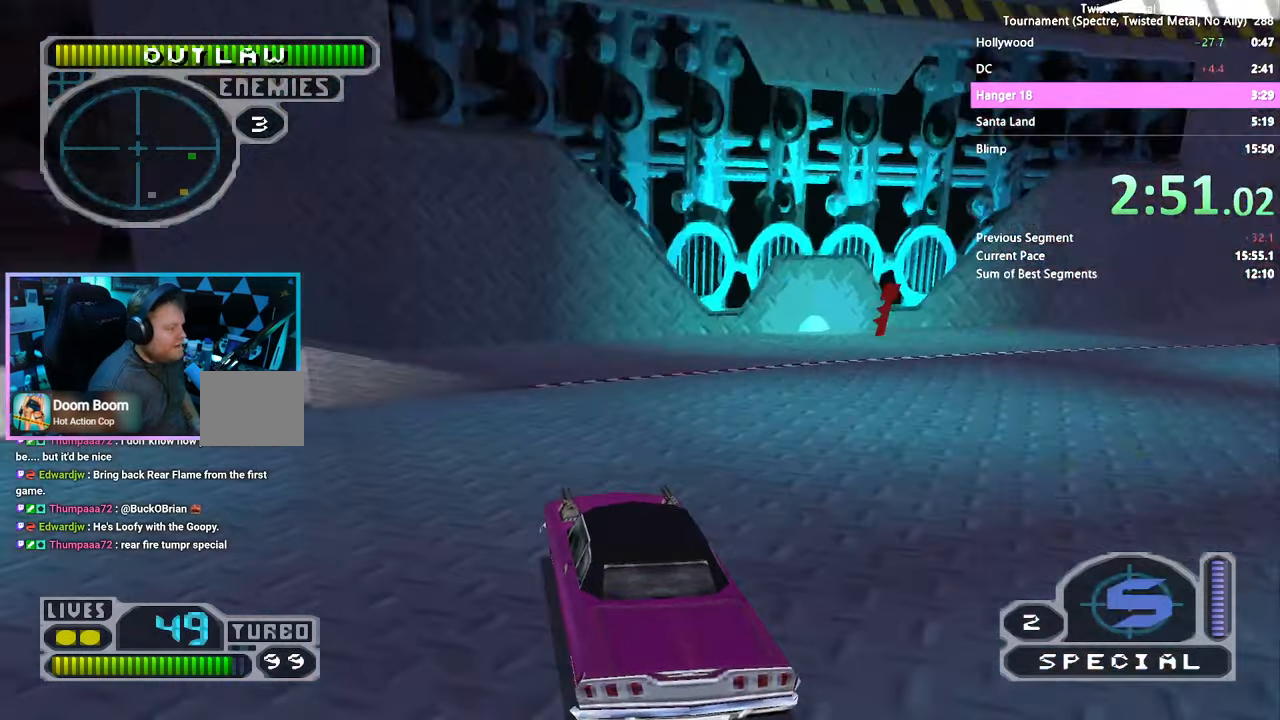
{"buttons": [], "left_stick": "center", "right_stick": "center", "events": [[34, "DPAD_LEFT", "down"], [150, "DPAD_LEFT", "up"], [250, "DPAD_RIGHT", "down"], [434, "SQUARE", "up"], [500, "DPAD_RIGHT", "up"]]}
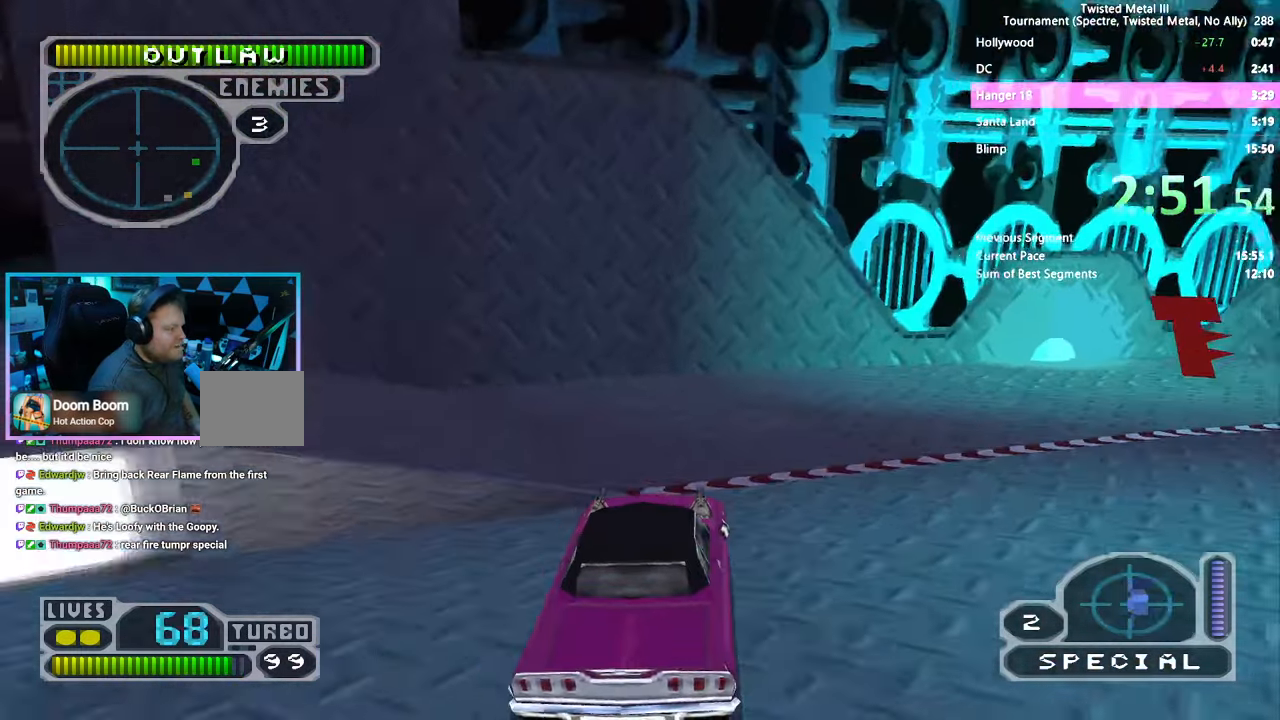
{"buttons": ["DPAD_DOWN"], "left_stick": "center", "right_stick": "center", "events": [[100, "DPAD_DOWN", "down"]]}
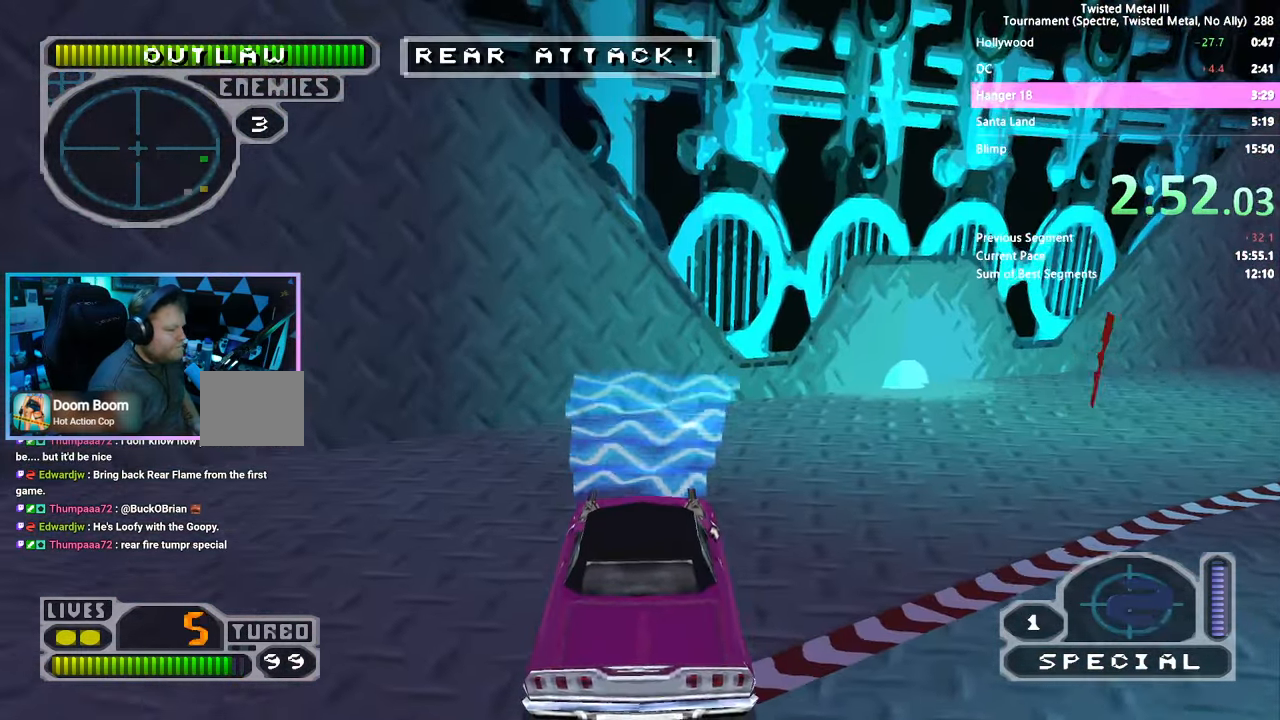
{"buttons": ["DPAD_DOWN"], "left_stick": "center", "right_stick": "center", "events": [[134, "DPAD_LEFT", "down"], [367, "DPAD_LEFT", "up"]]}
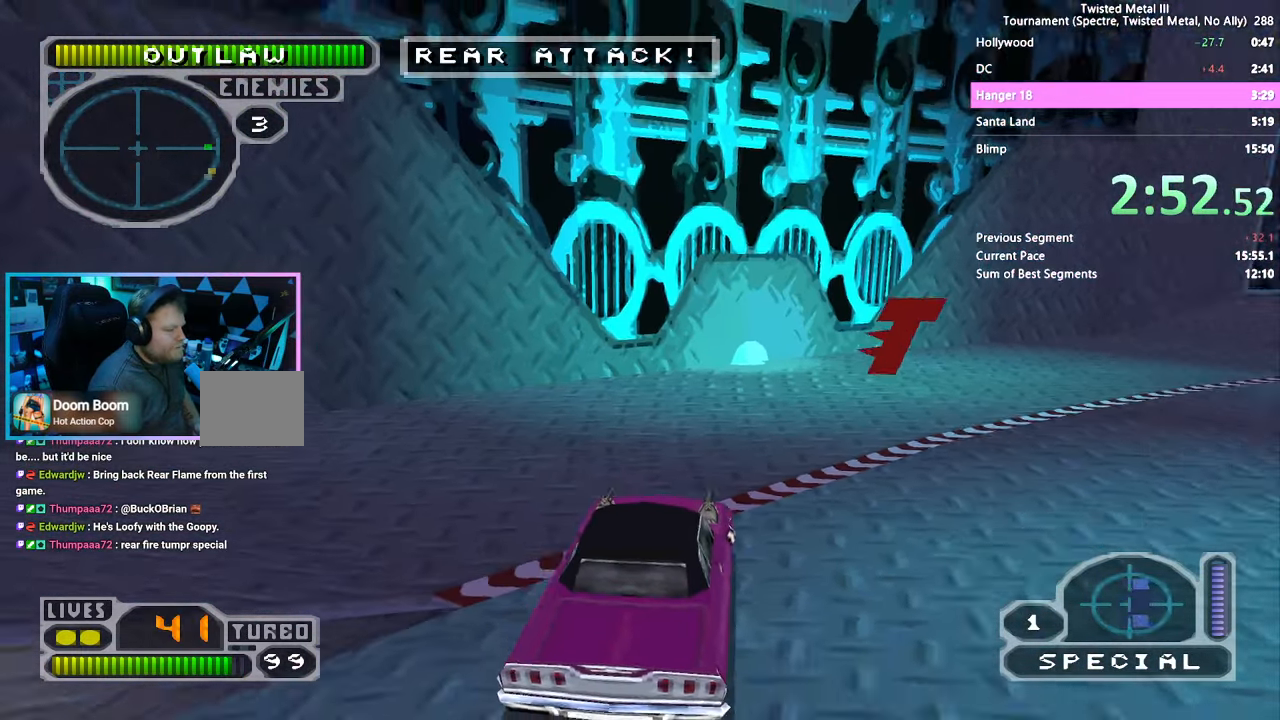
{"buttons": ["DPAD_DOWN"], "left_stick": "center", "right_stick": "center", "events": [[17, "DPAD_LEFT", "down"], [134, "DPAD_LEFT", "up"], [234, "DPAD_LEFT", "down"], [350, "DPAD_LEFT", "up"]]}
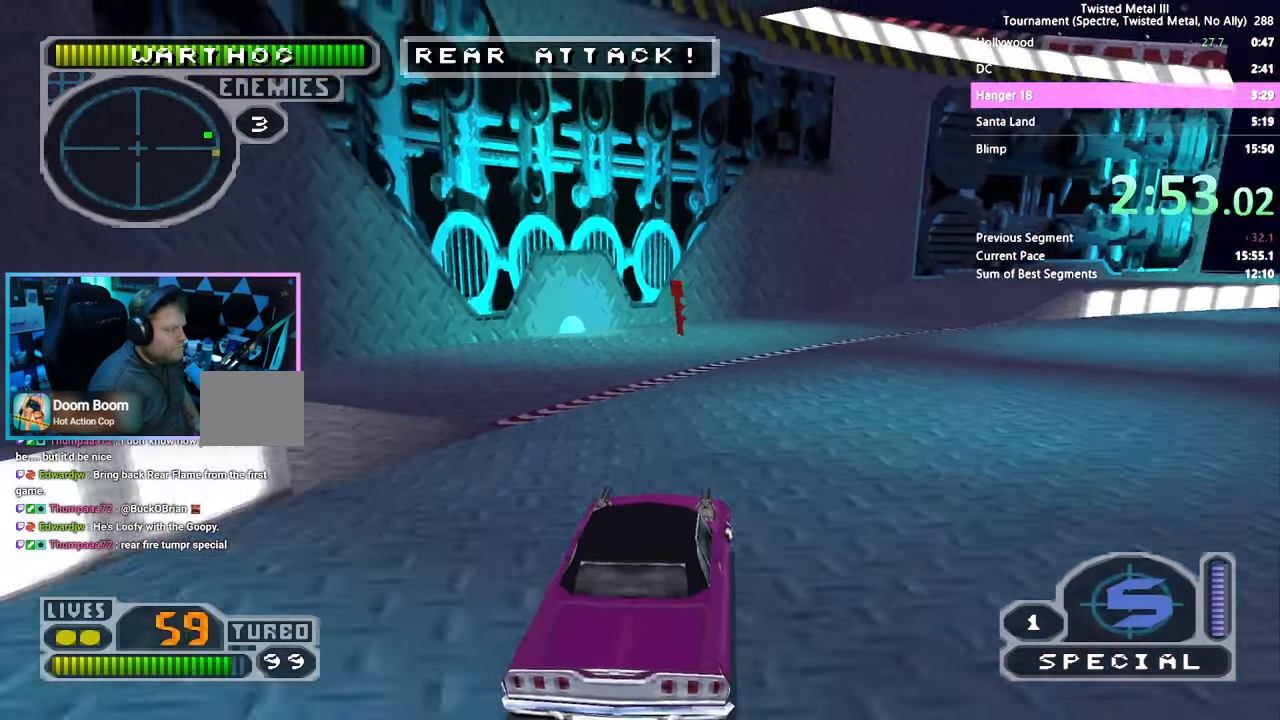
{"buttons": ["DPAD_DOWN"], "left_stick": "center", "right_stick": "center", "events": [[117, "DPAD_LEFT", "down"], [234, "DPAD_LEFT", "up"]]}
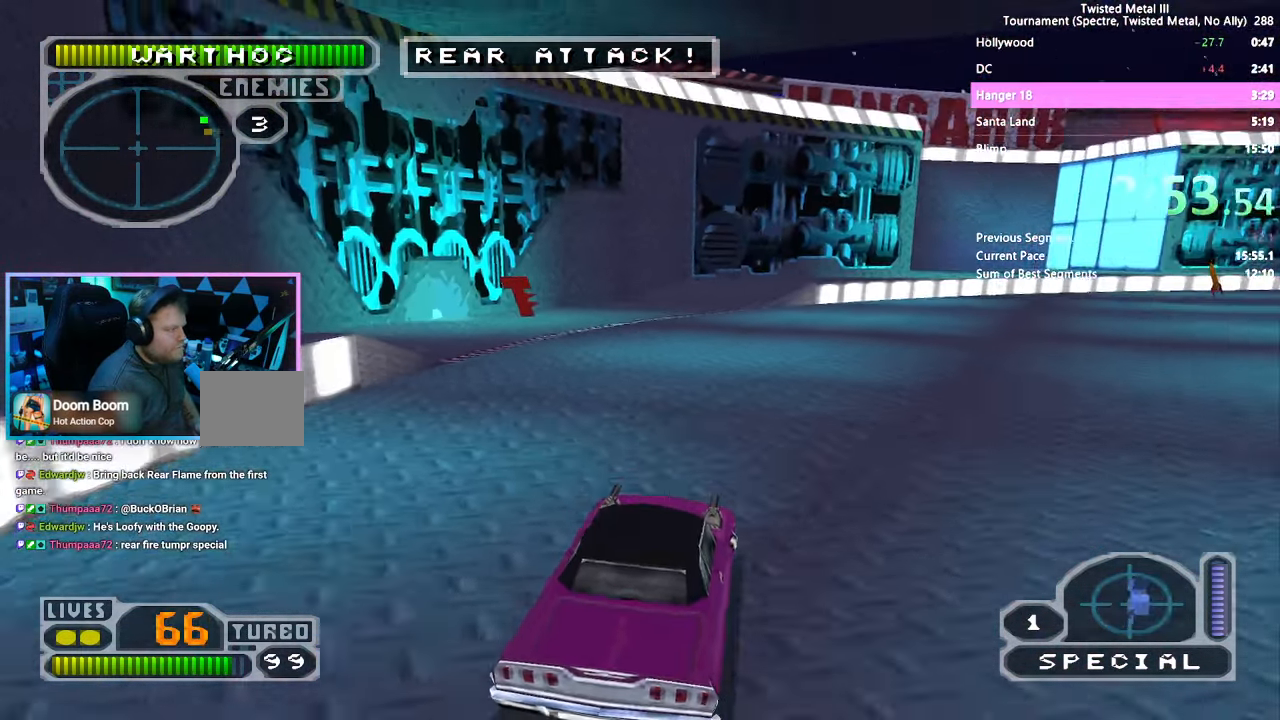
{"buttons": [], "left_stick": "center", "right_stick": "center", "events": [[500, "DPAD_DOWN", "up"]]}
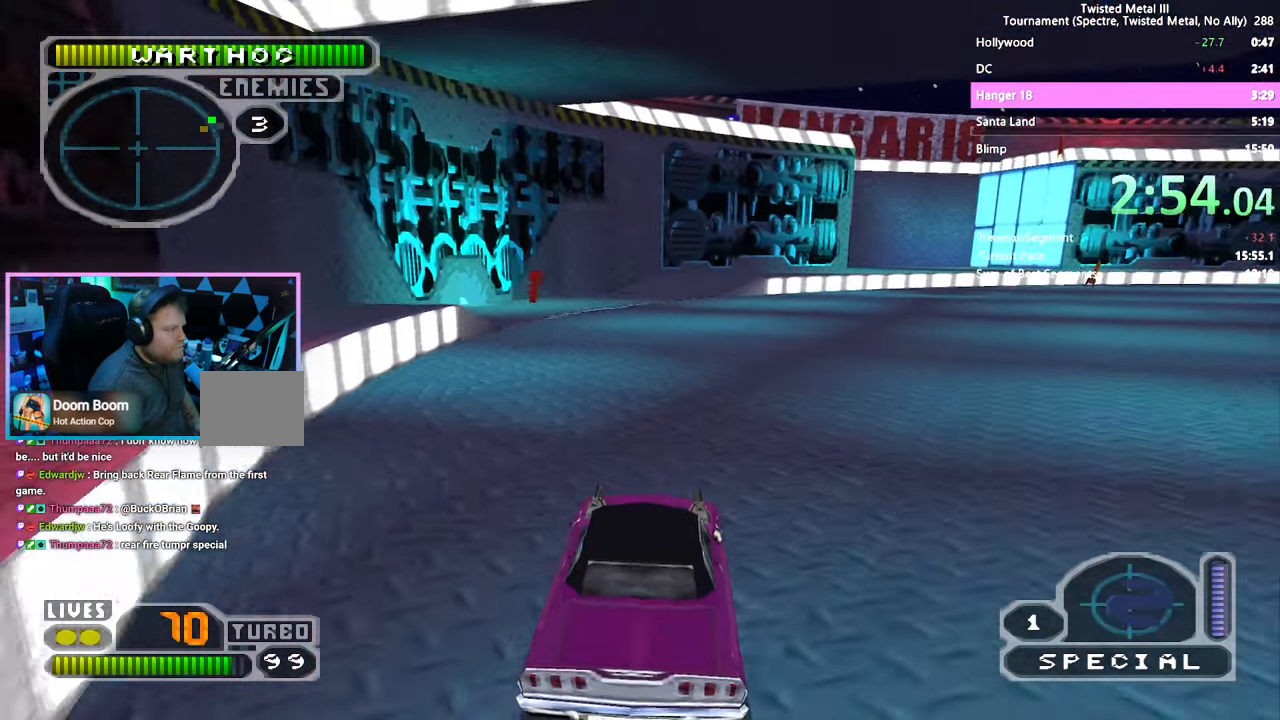
{"buttons": ["SQUARE", "DPAD_LEFT"], "left_stick": "center", "right_stick": "center", "events": [[67, "SQUARE", "down"], [300, "DPAD_LEFT", "down"]]}
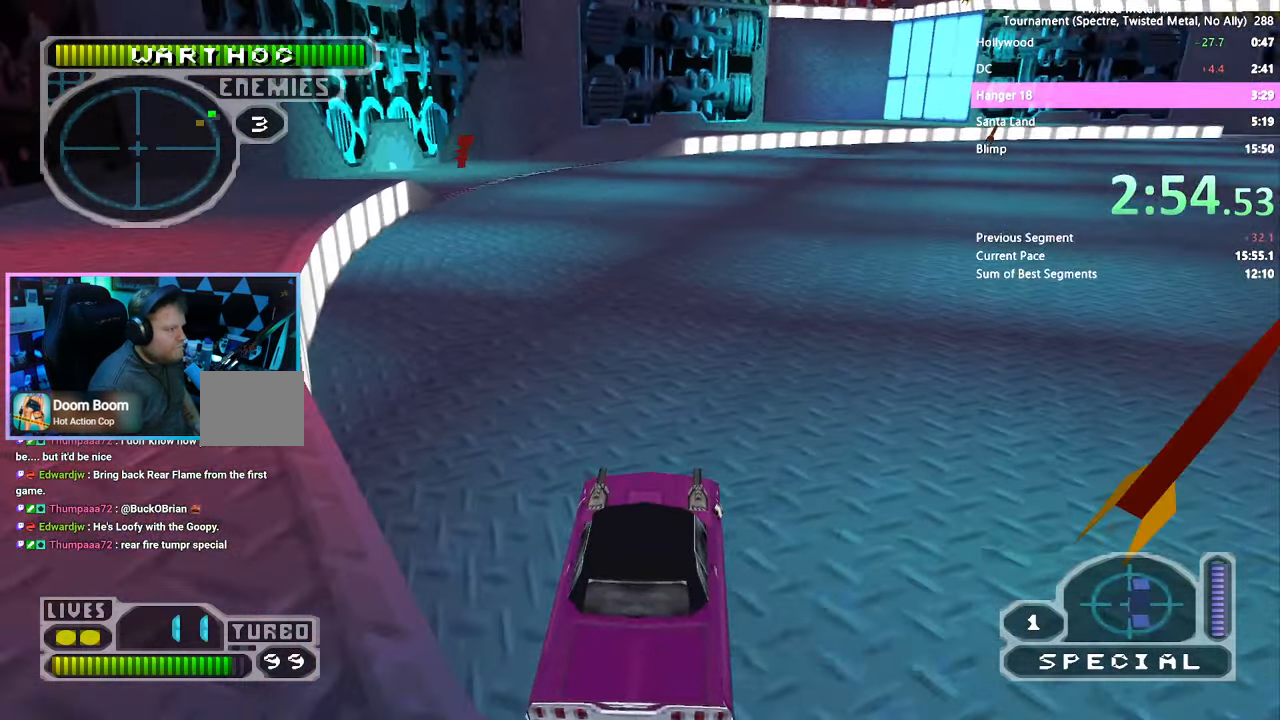
{"buttons": ["SQUARE"], "left_stick": "center", "right_stick": "center", "events": [[267, "DPAD_LEFT", "up"]]}